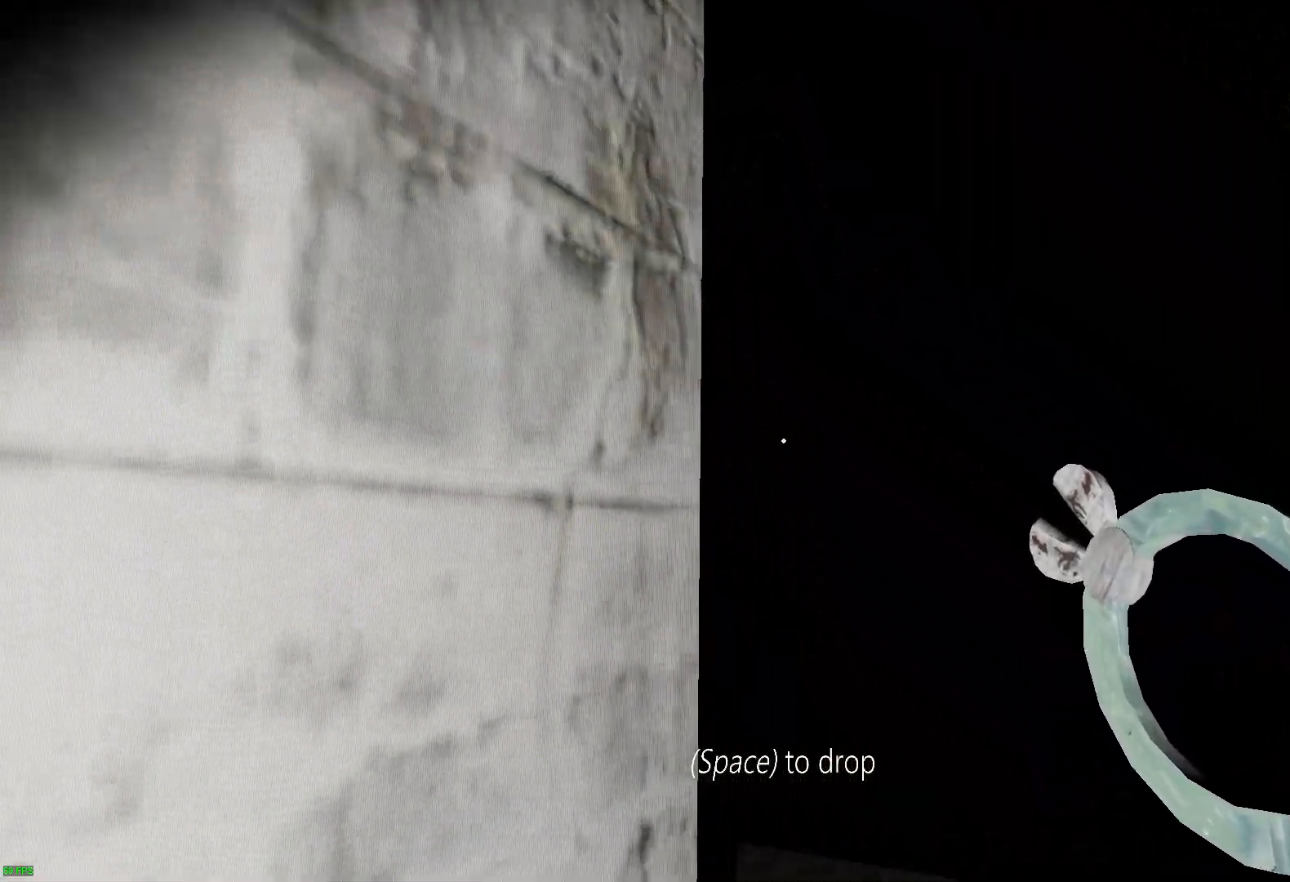
Gameplay with keyboard; each line is a JSON object with the keys held at the frame after it. "events" lists presses ("down") and releases ("up") of "a", "c", "d", "e", "f", "r", "s", "space" and "w" between this image and that frame as [ms after this image, input, new state], when the widget could be followed in between. No other keys are recorded. Mouse input is not recorded.
{"keys": ["w"], "events": []}
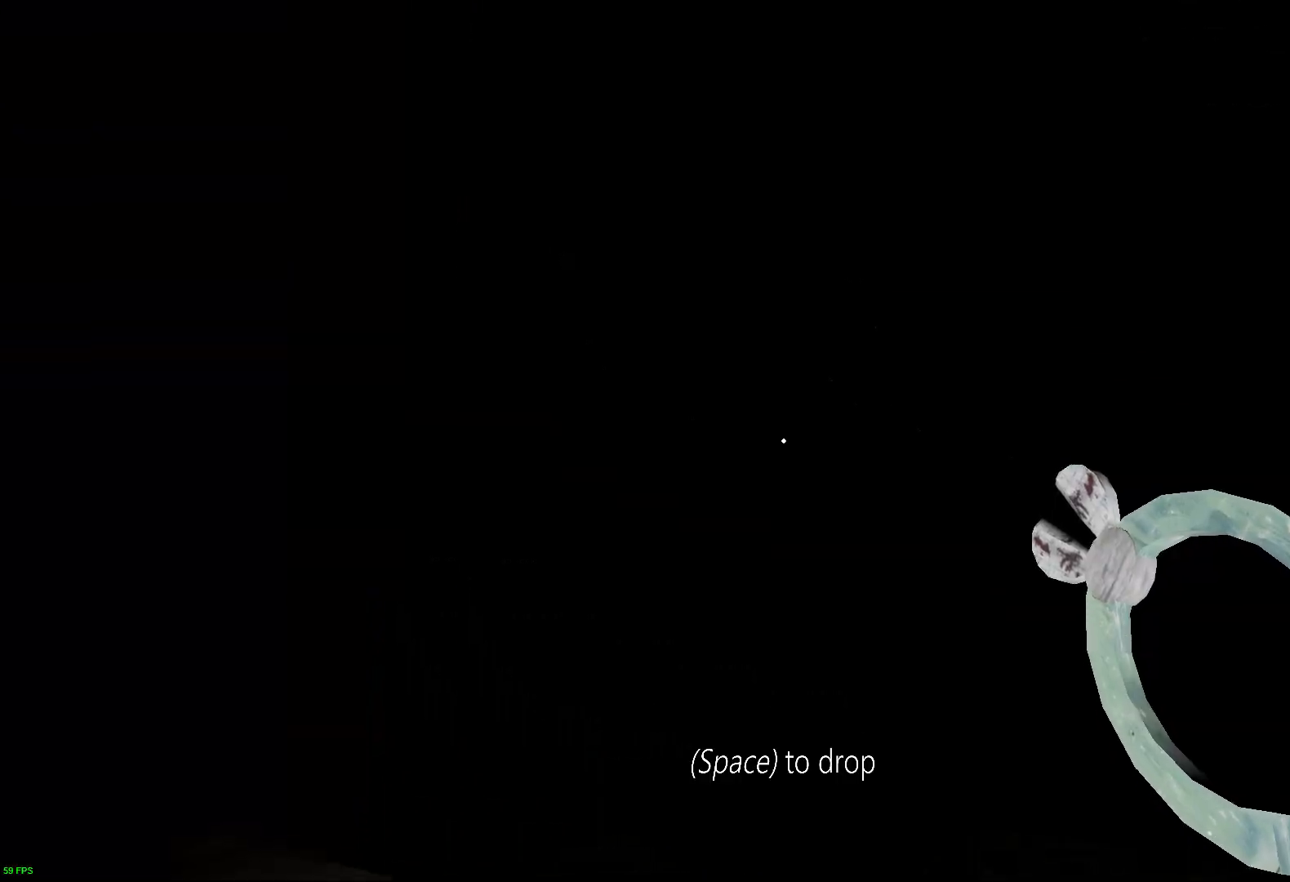
{"keys": ["w"], "events": []}
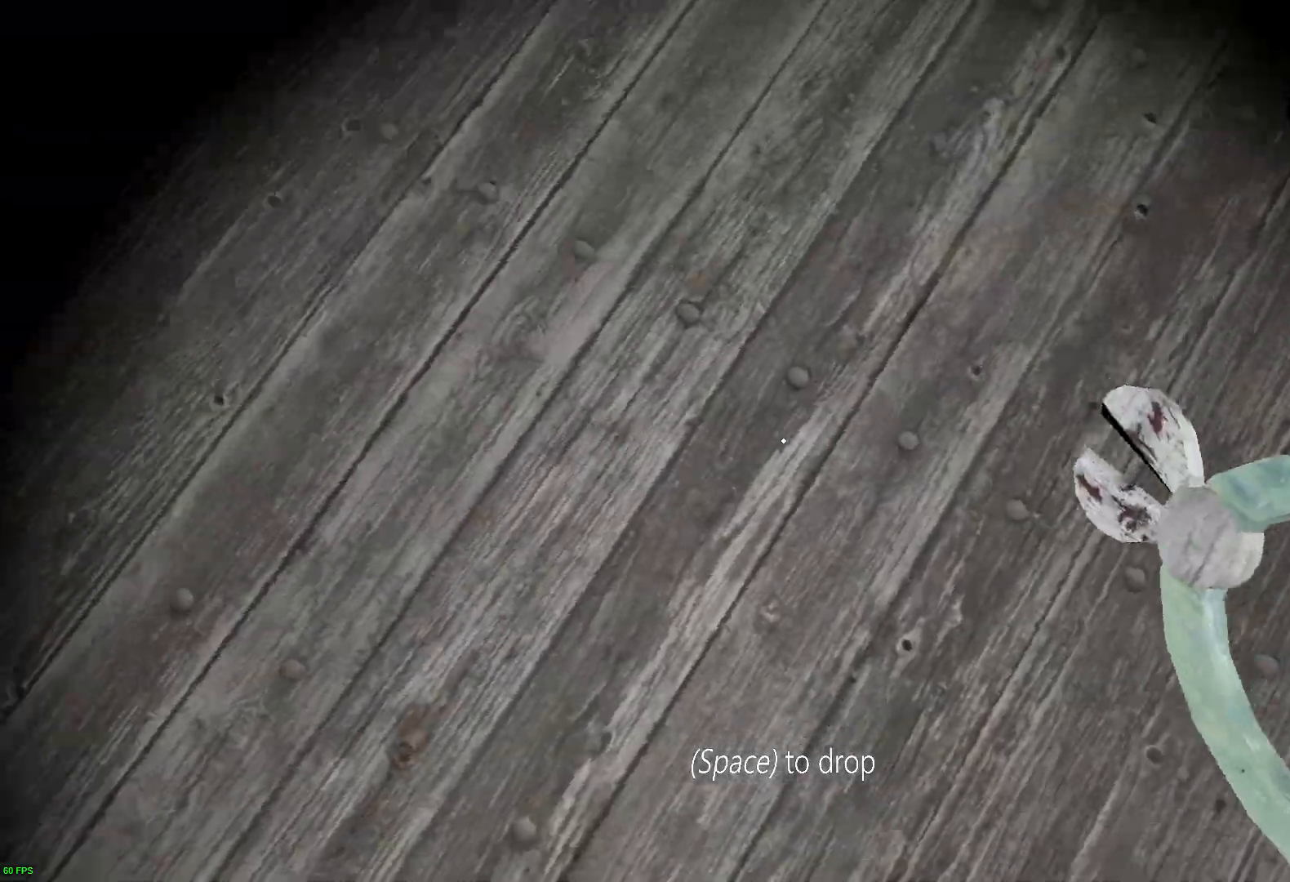
{"keys": ["w"], "events": []}
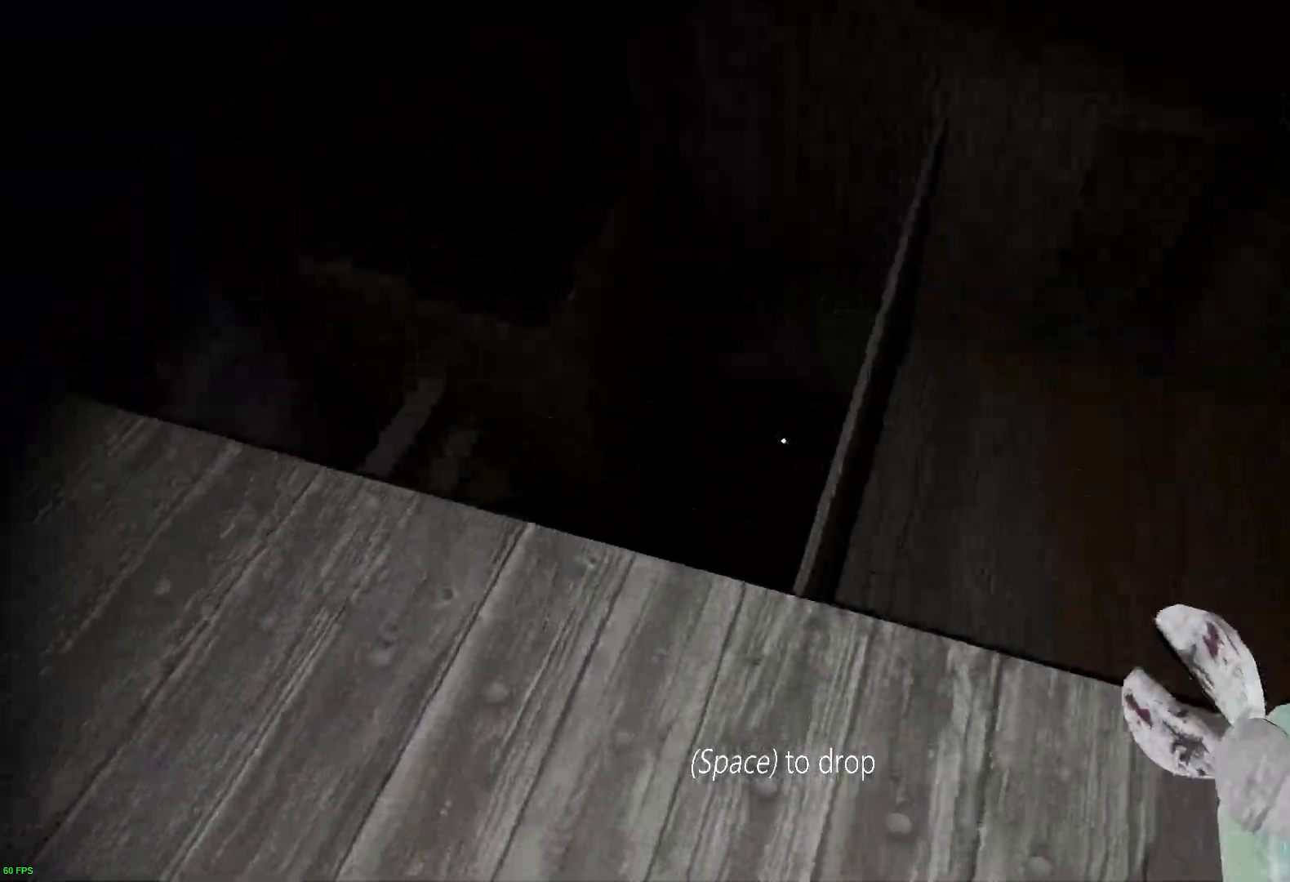
{"keys": ["w"], "events": []}
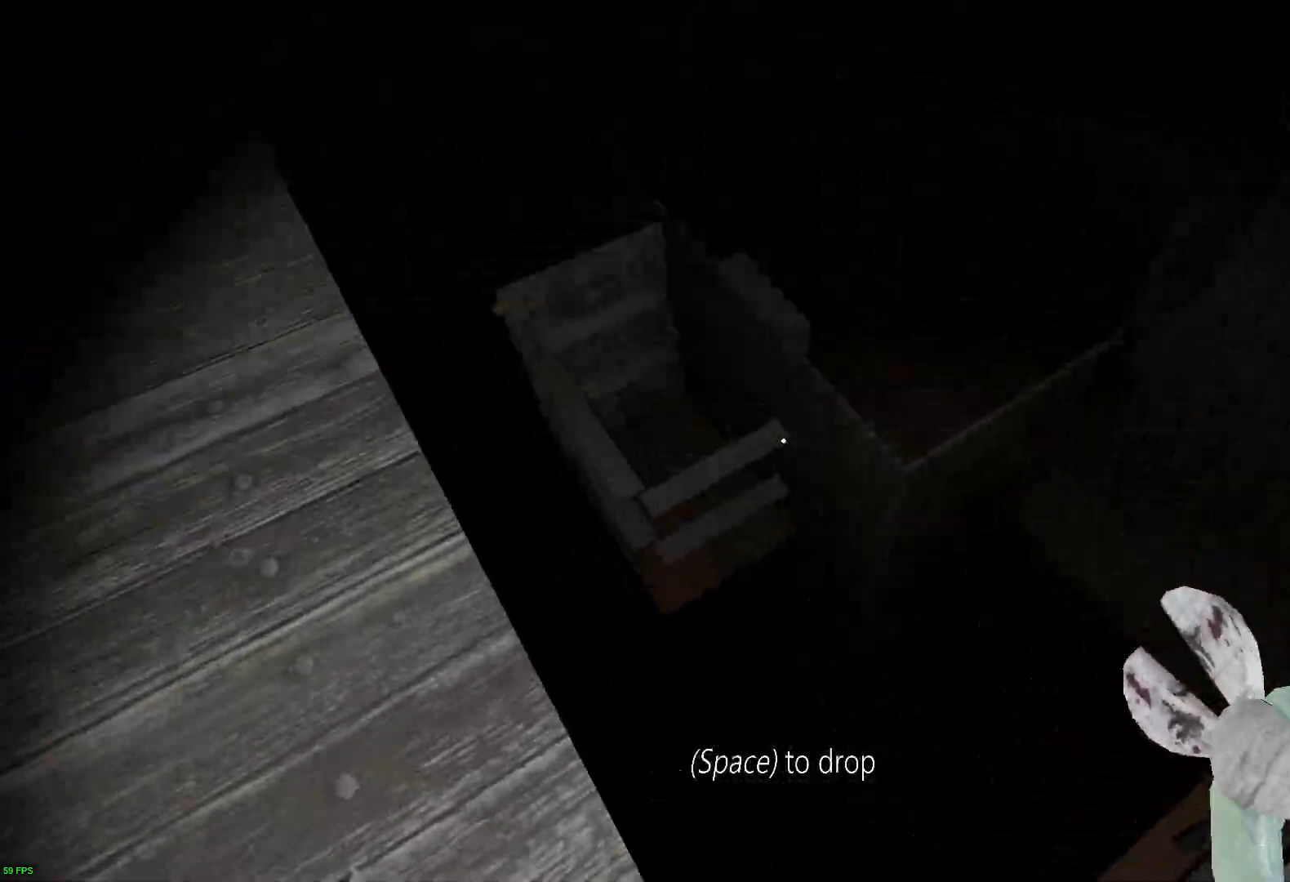
{"keys": ["w"], "events": []}
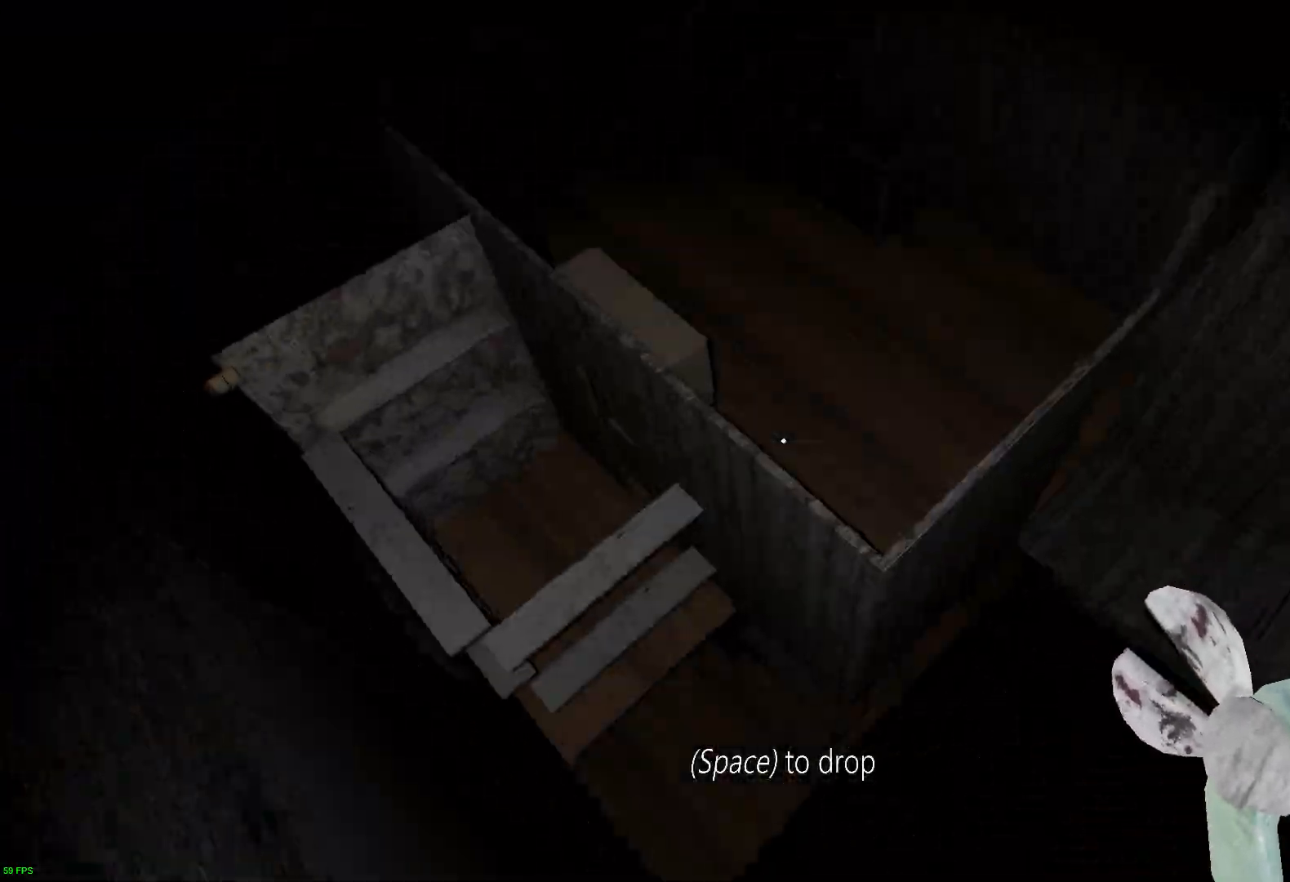
{"keys": ["w"], "events": [[268, "d", "down"], [386, "d", "up"]]}
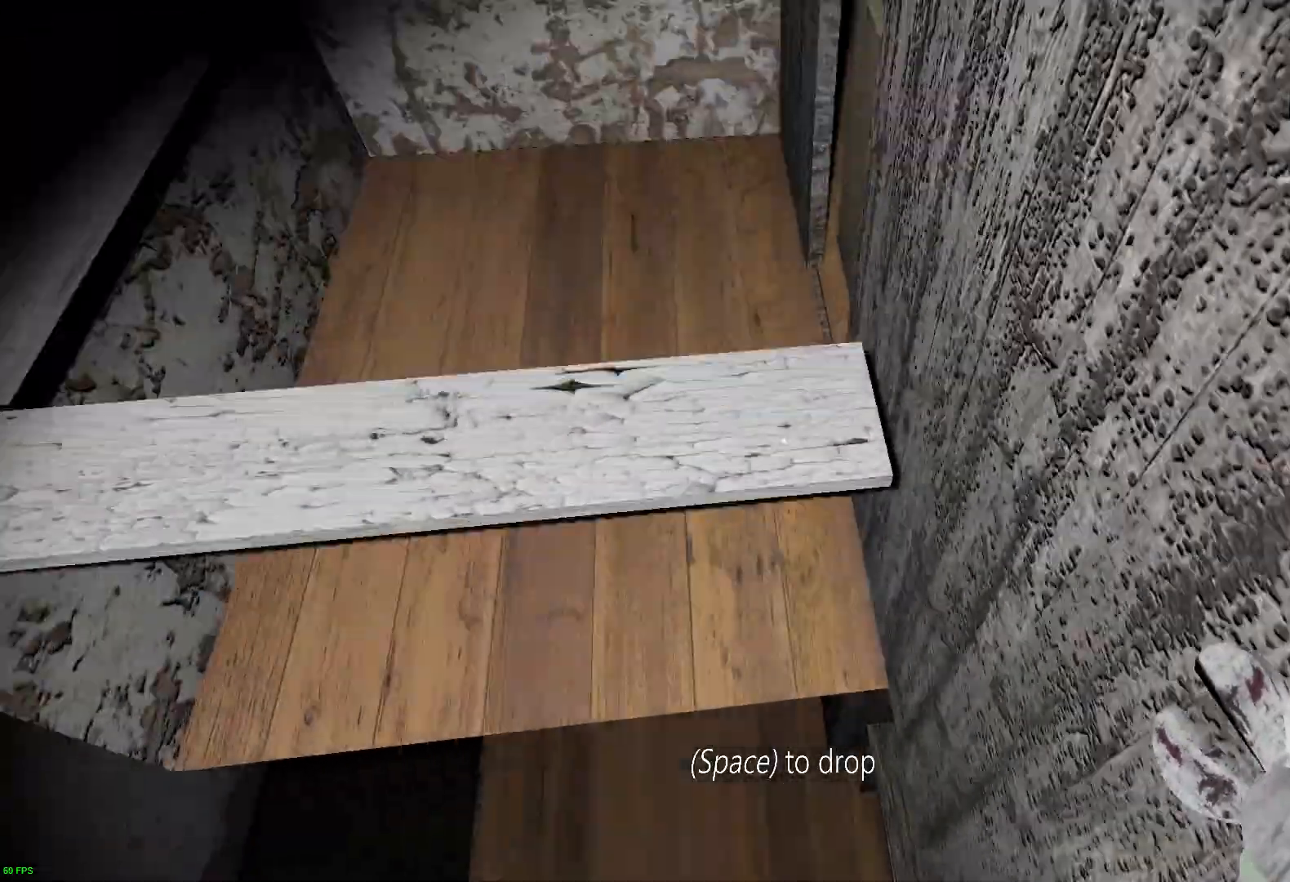
{"keys": ["d", "w"], "events": [[184, "d", "down"]]}
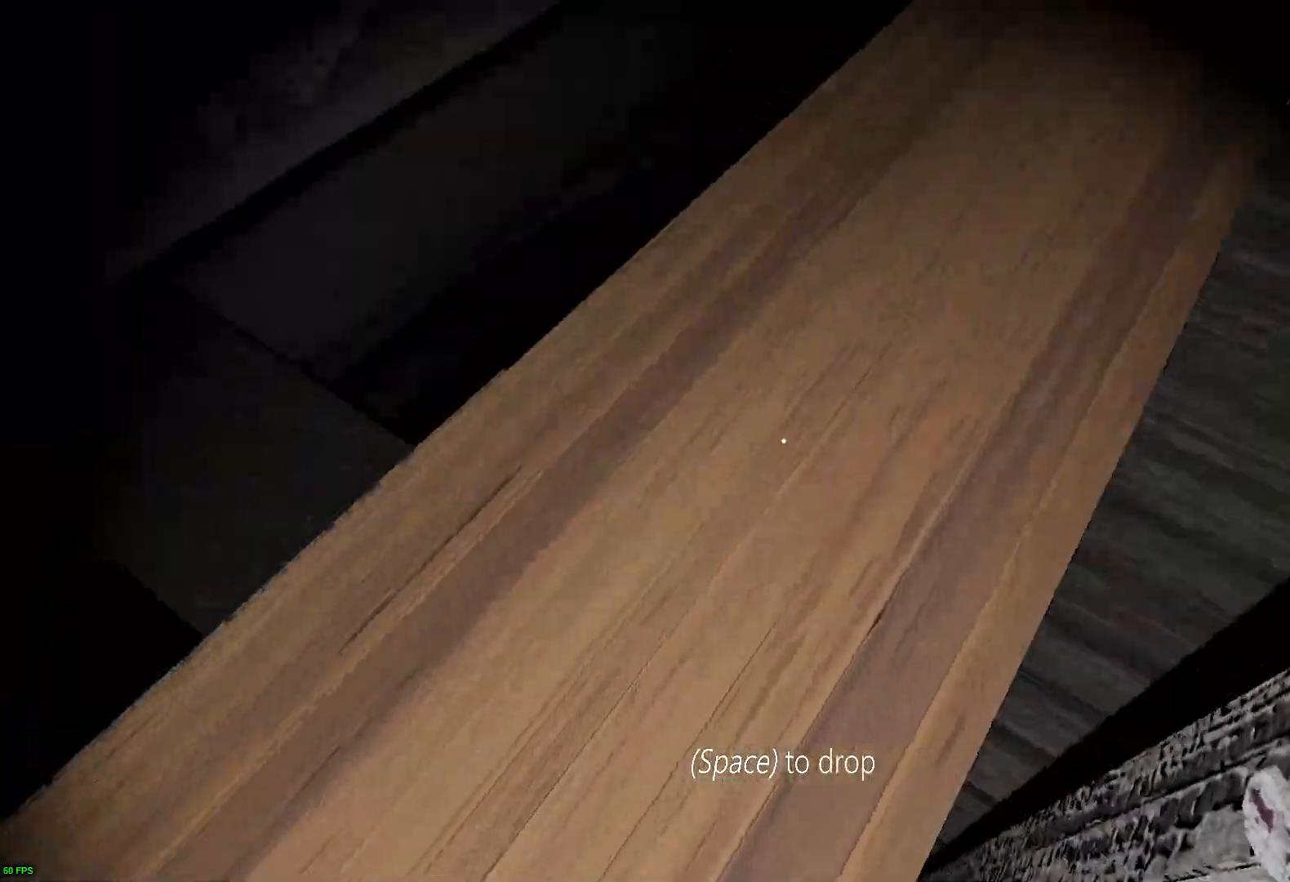
{"keys": ["a", "s"], "events": [[202, "w", "up"], [303, "s", "down"], [370, "d", "up"], [471, "a", "down"]]}
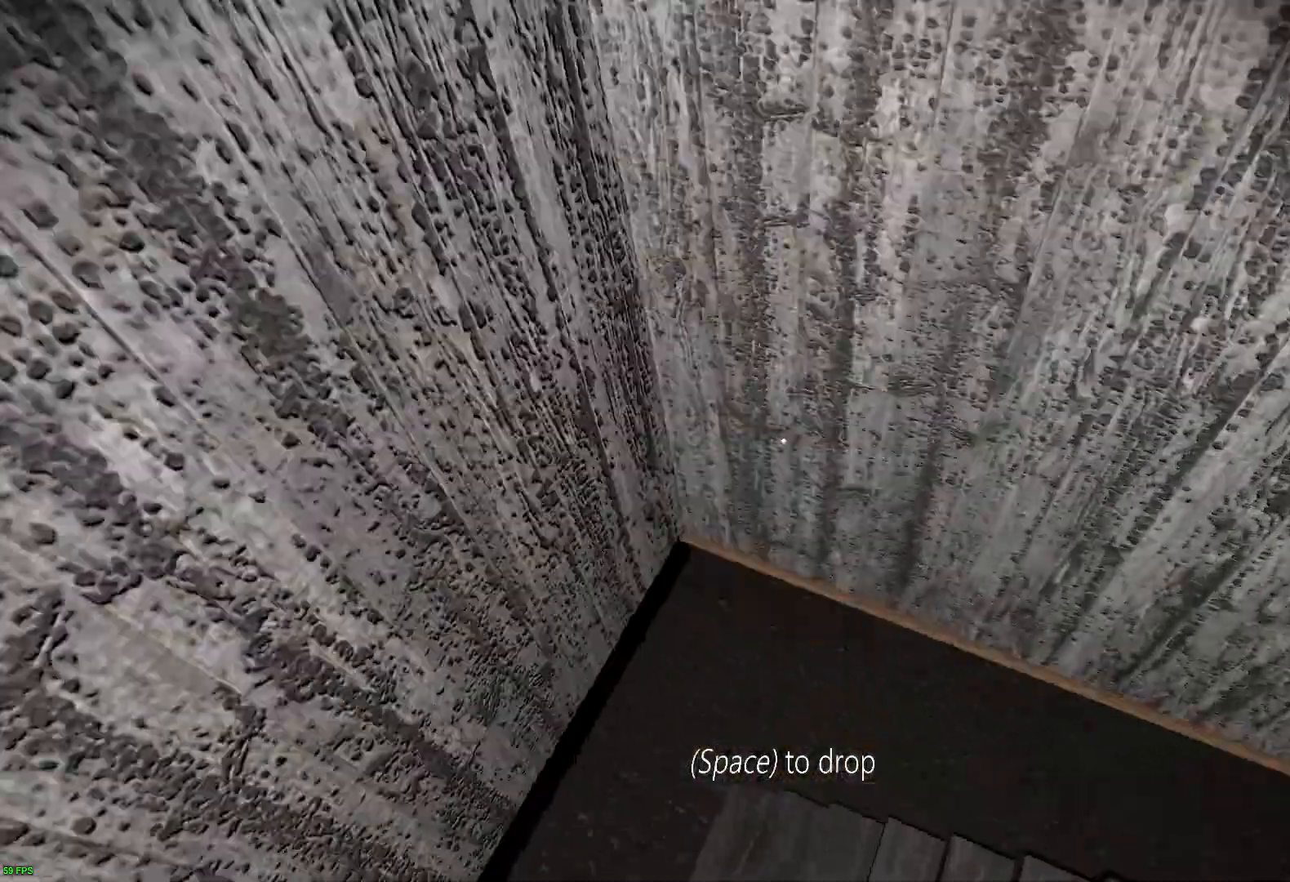
{"keys": ["a"], "events": [[51, "s", "up"]]}
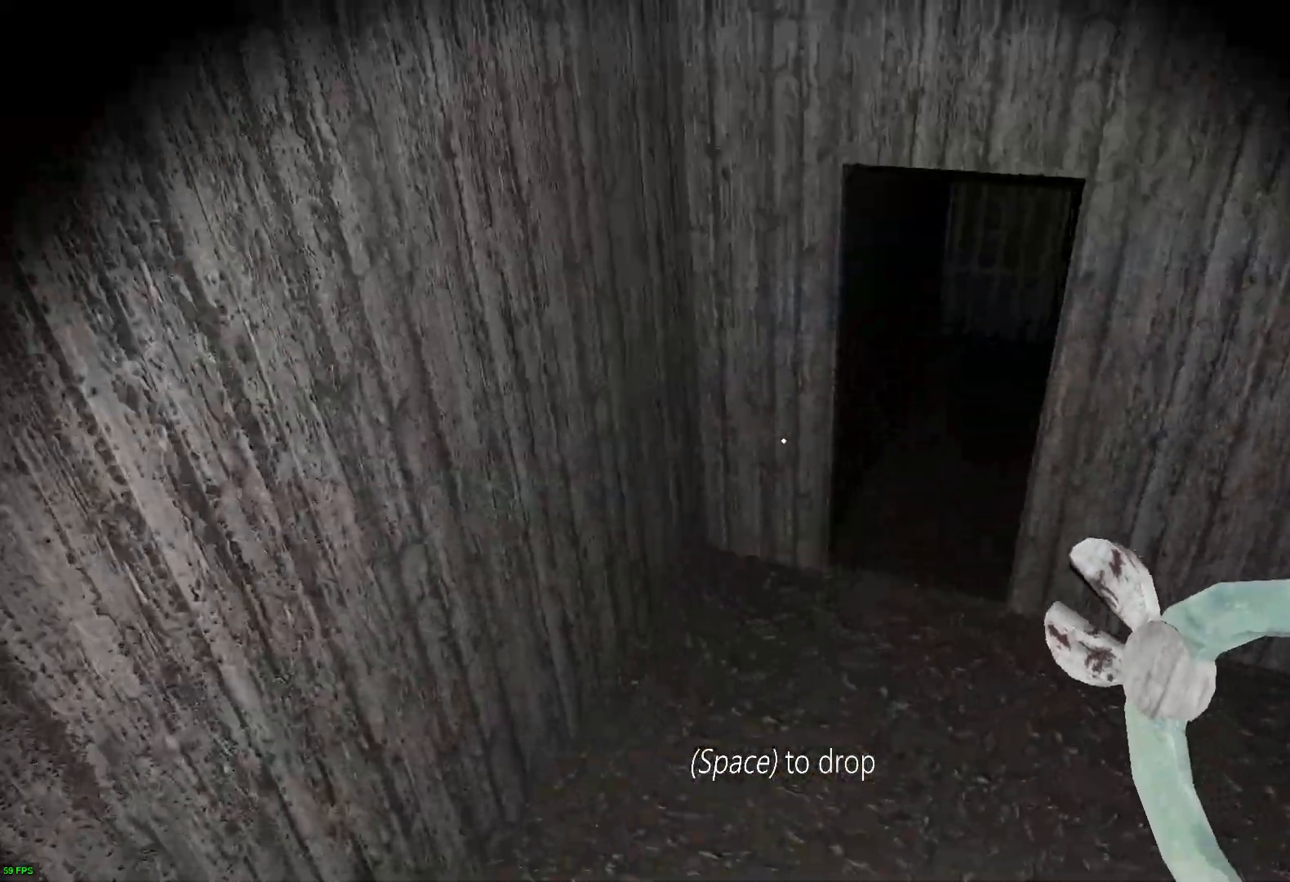
{"keys": ["s", "space"], "events": [[185, "w", "down"], [202, "a", "up"], [387, "space", "down"], [454, "s", "down"], [454, "w", "up"]]}
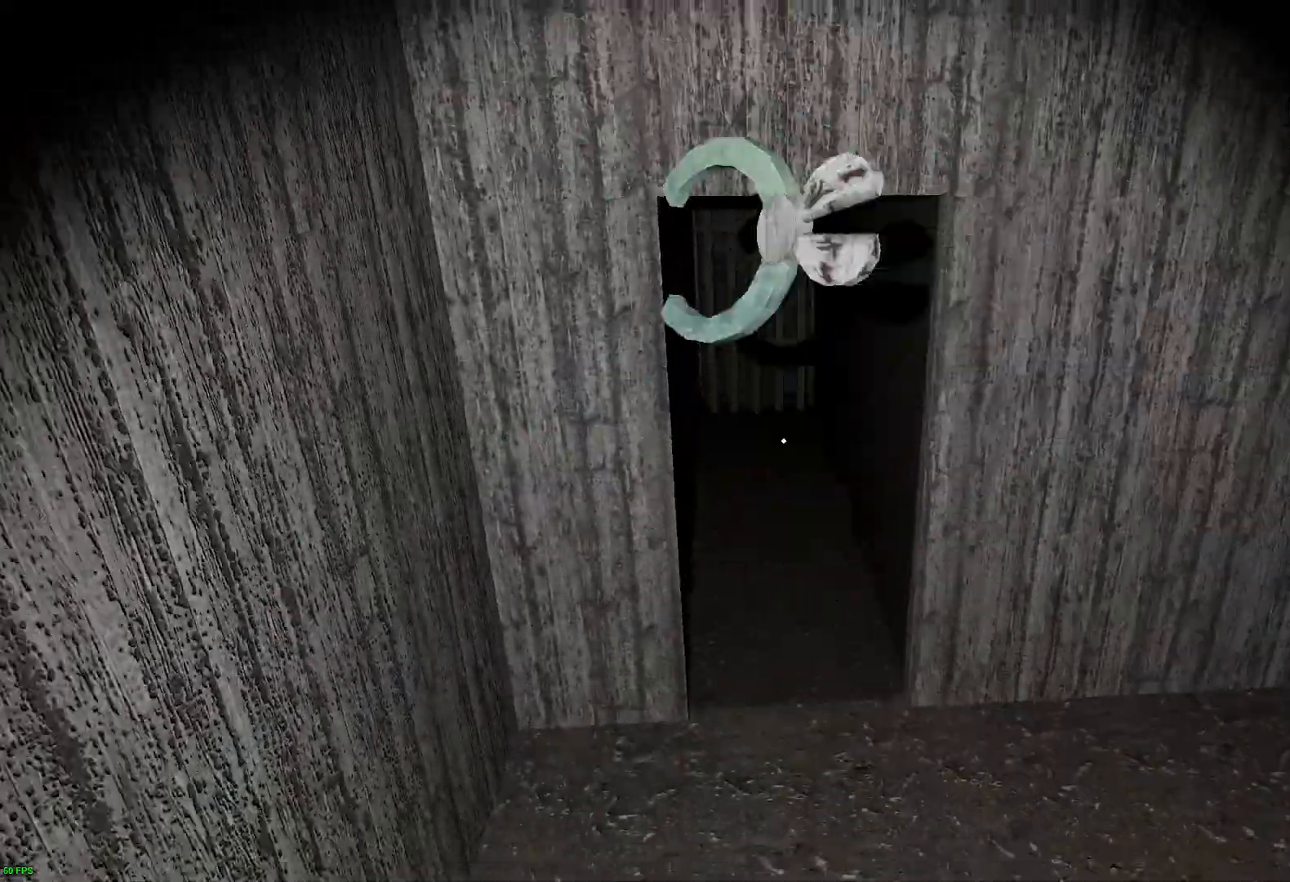
{"keys": ["d"], "events": [[34, "space", "up"], [151, "d", "down"], [168, "s", "up"]]}
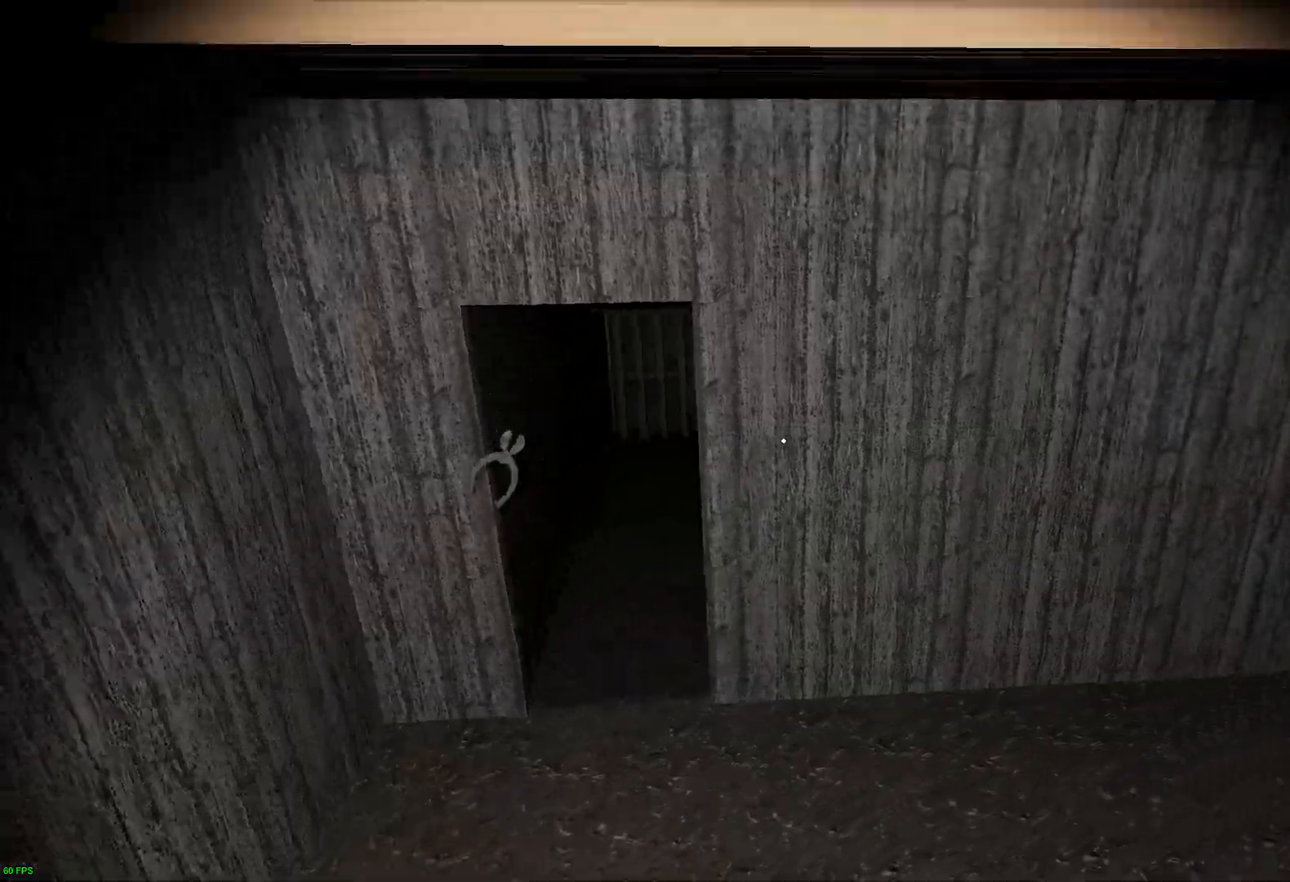
{"keys": ["d"], "events": []}
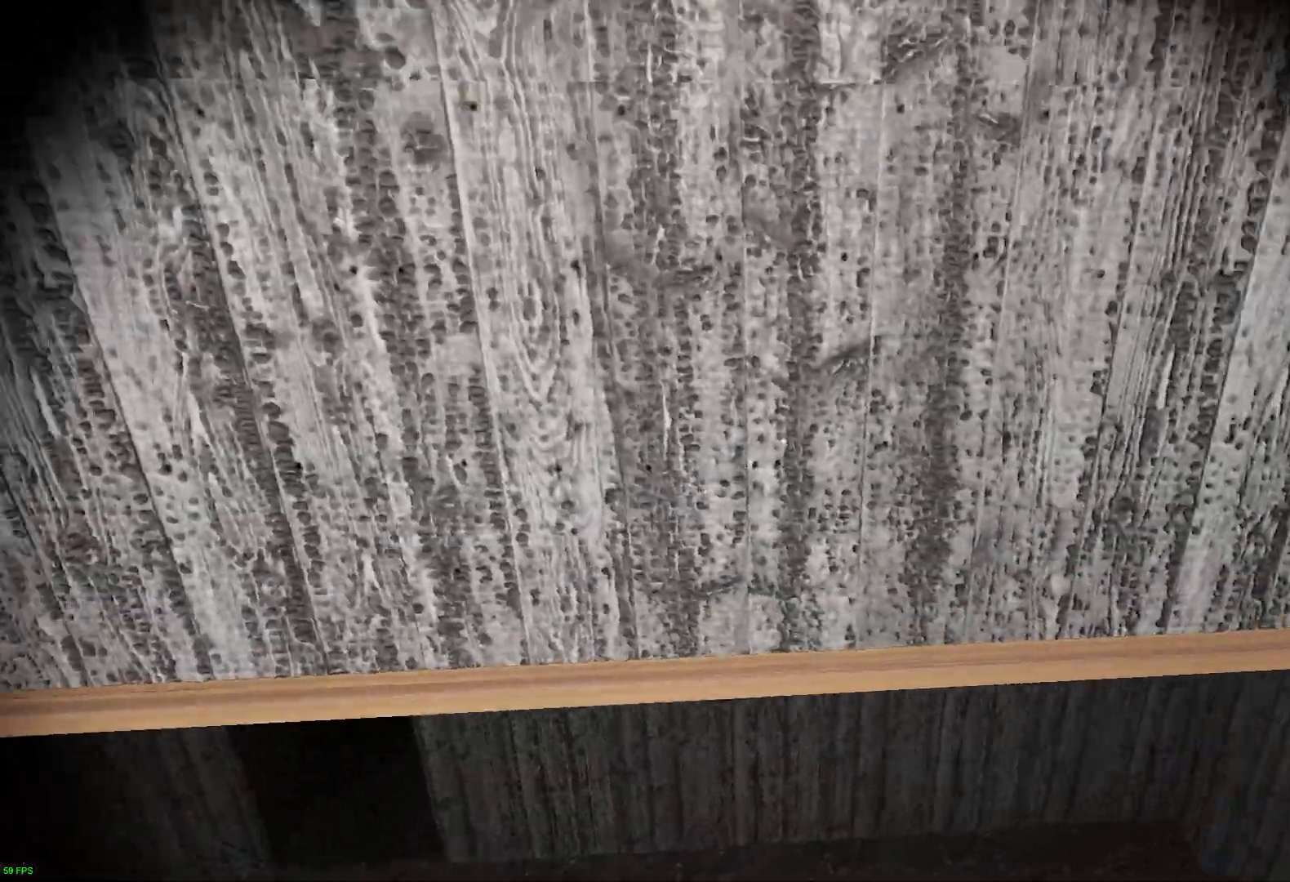
{"keys": ["a", "w"], "events": [[218, "a", "down"], [302, "w", "down"], [319, "d", "up"]]}
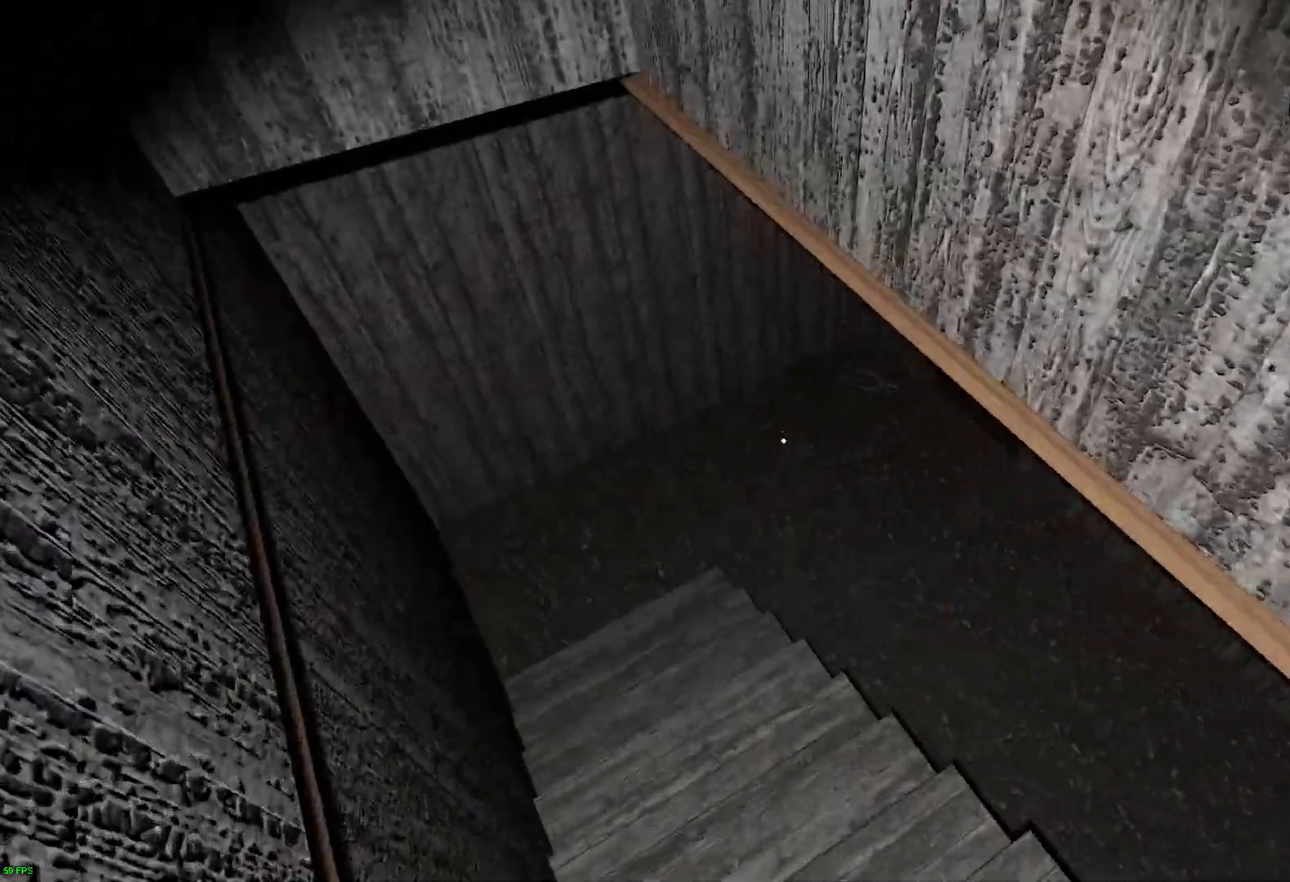
{"keys": ["a", "w"], "events": []}
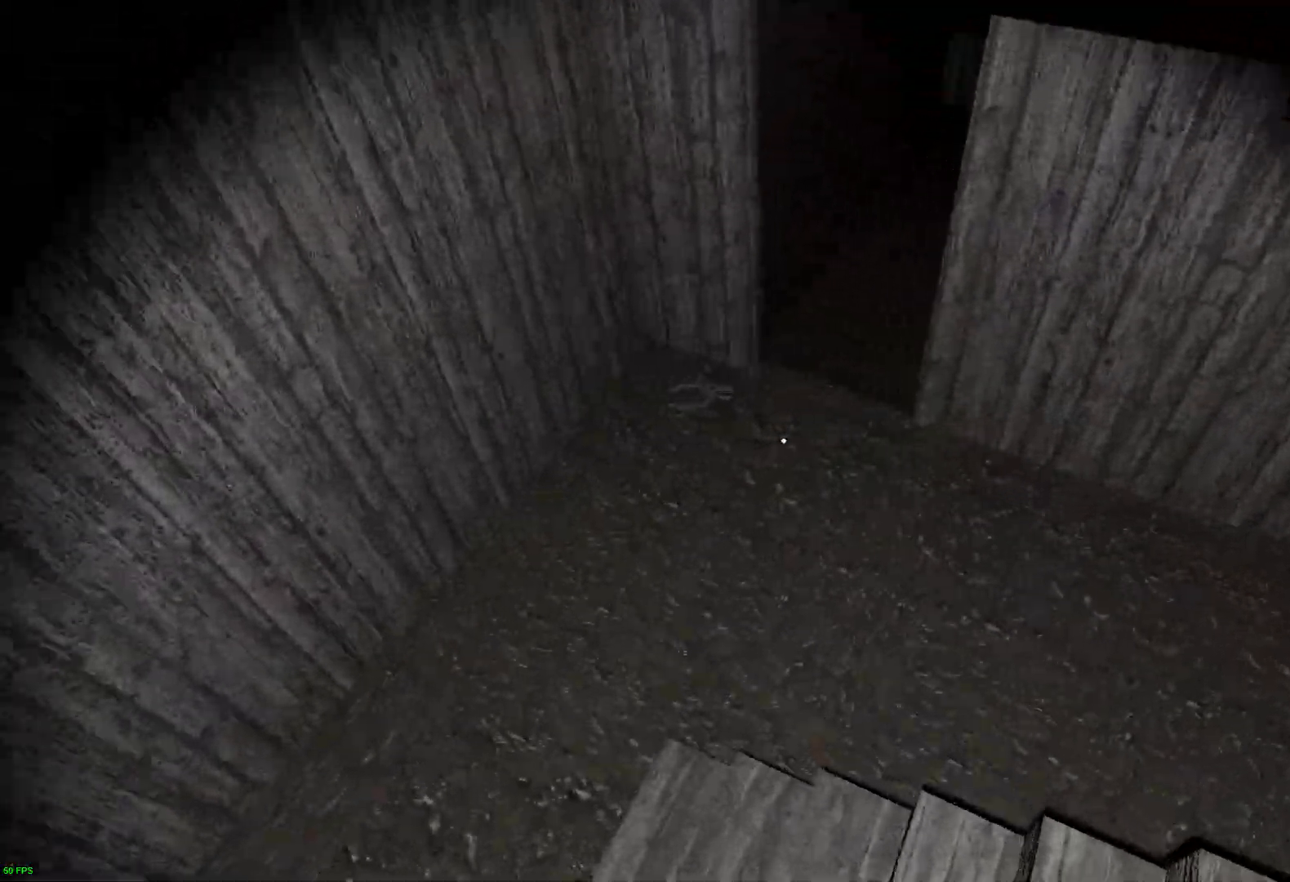
{"keys": ["w"], "events": [[386, "a", "up"]]}
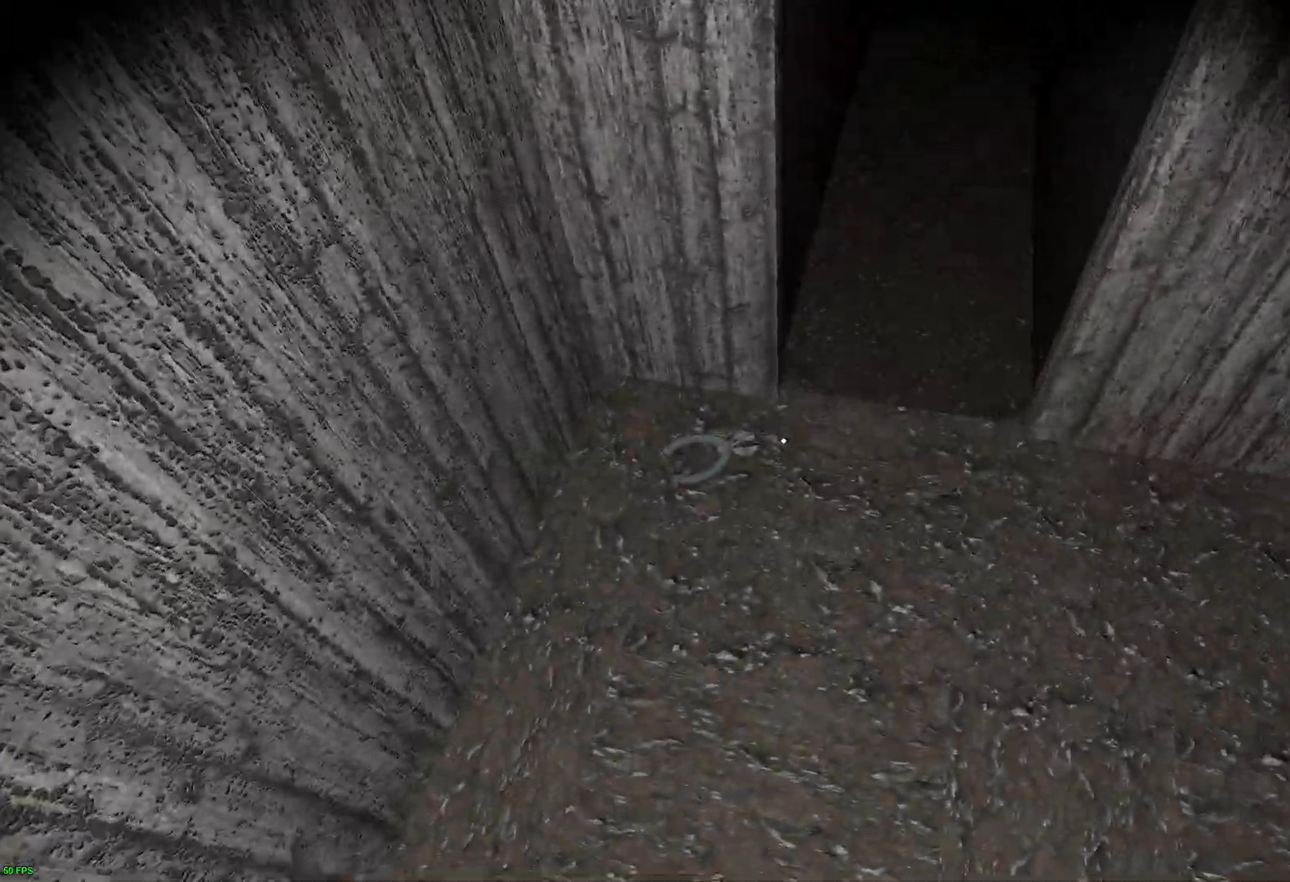
{"keys": ["e"], "events": [[17, "a", "down"], [67, "e", "down"], [168, "s", "down"], [168, "w", "up"], [201, "e", "up"], [285, "s", "up"], [369, "a", "up"], [487, "e", "down"]]}
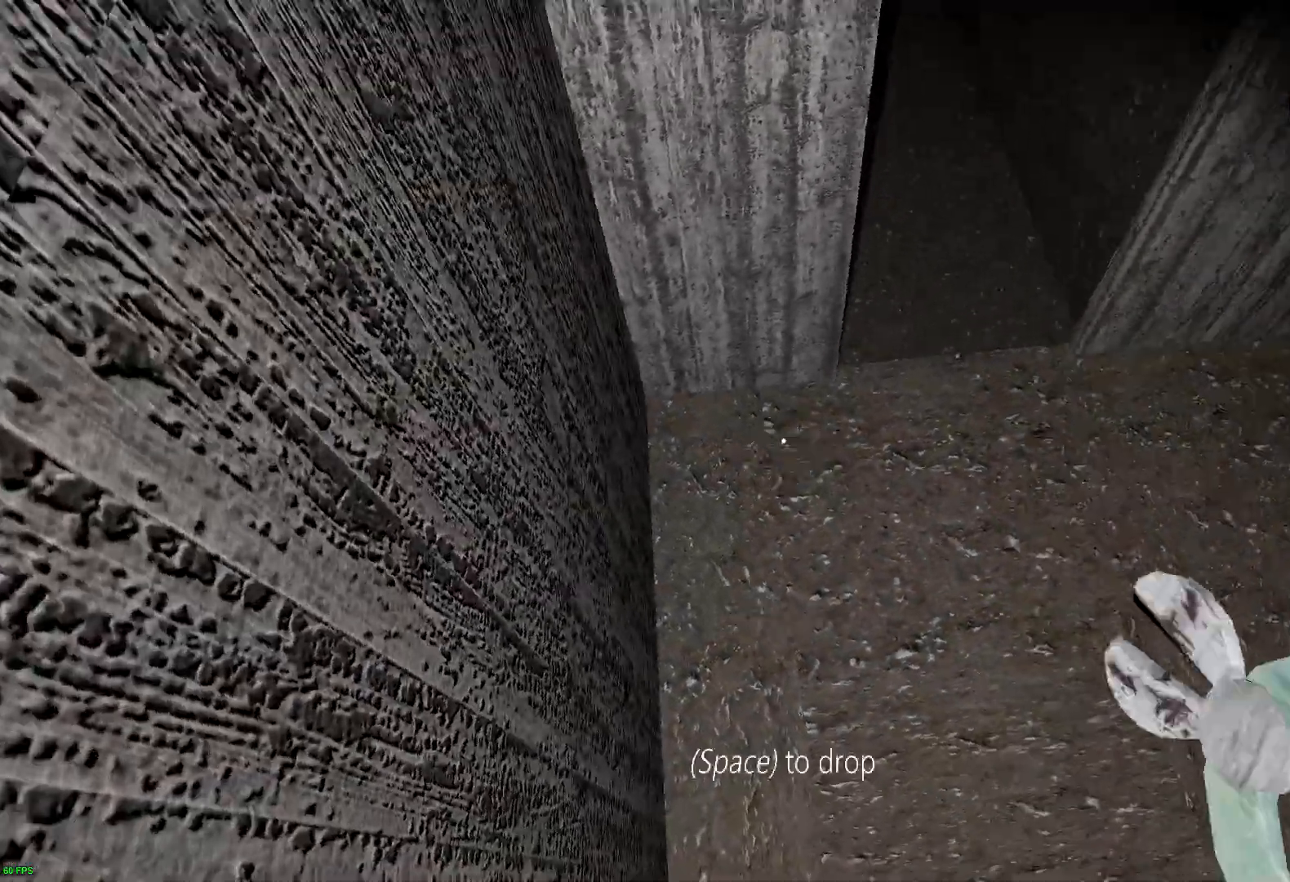
{"keys": ["s"], "events": [[101, "e", "up"], [201, "e", "down"], [201, "s", "down"], [285, "e", "up"]]}
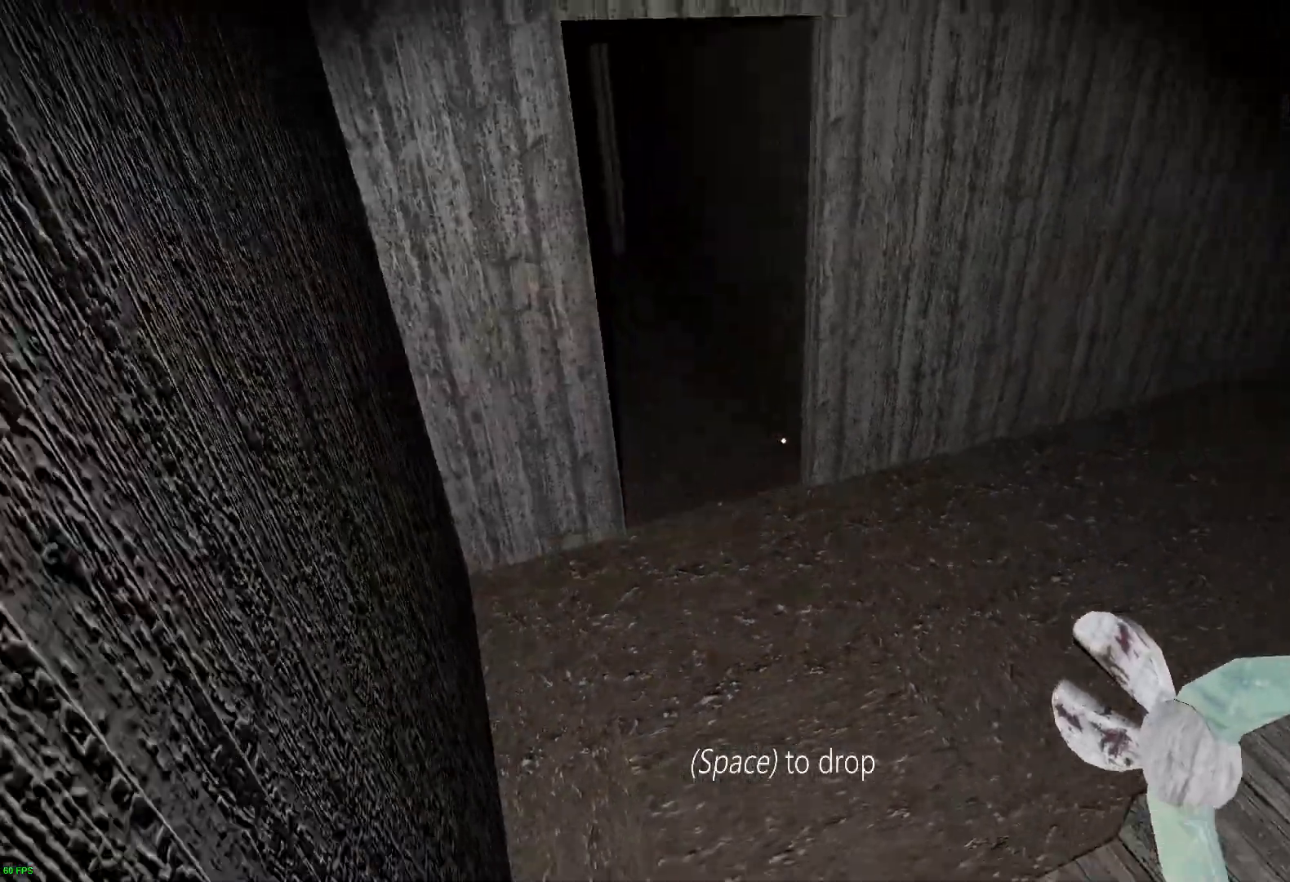
{"keys": ["space", "w"], "events": [[269, "s", "up"], [336, "w", "down"], [504, "space", "down"]]}
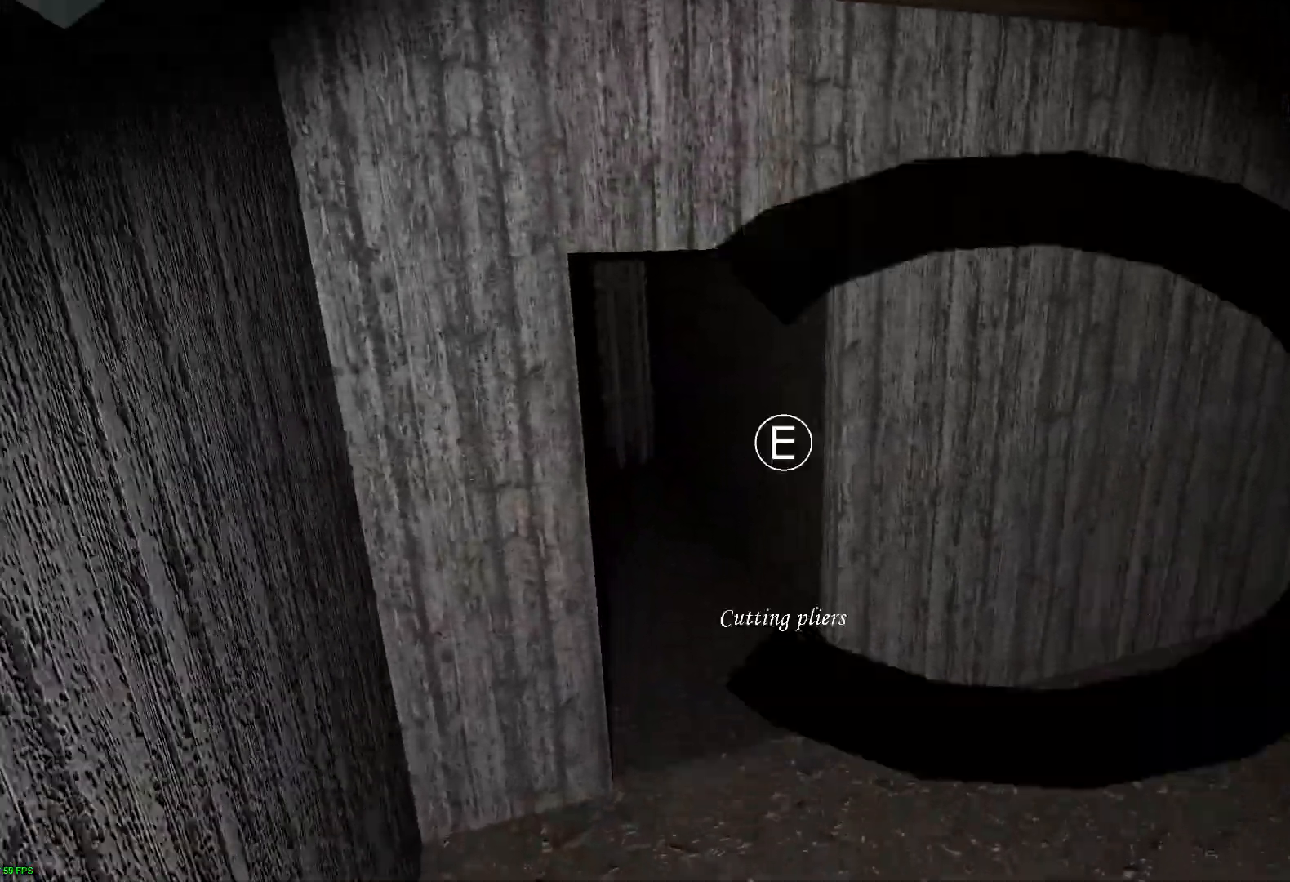
{"keys": ["d"], "events": [[168, "space", "up"], [168, "w", "up"], [184, "s", "down"], [369, "d", "down"], [403, "s", "up"]]}
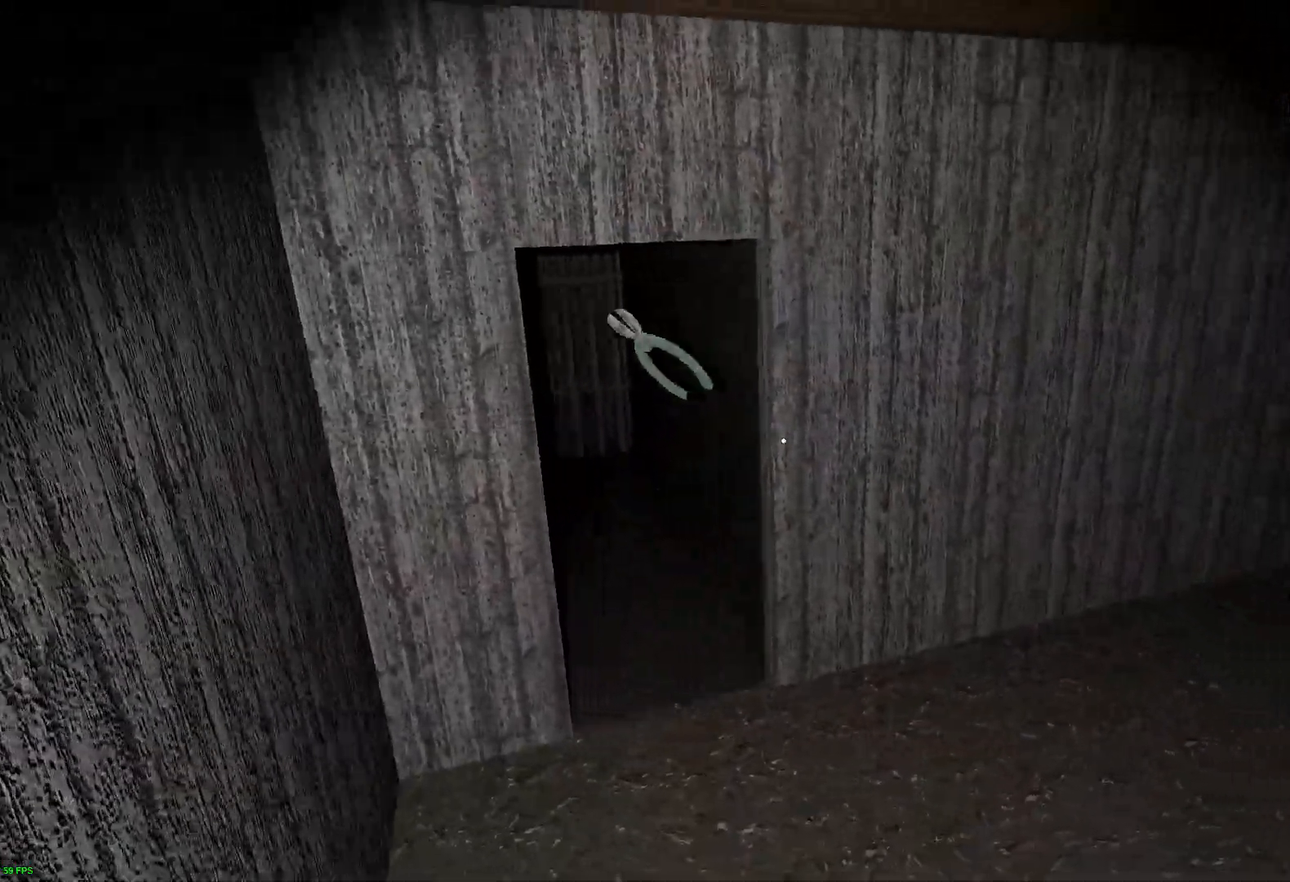
{"keys": ["d"], "events": []}
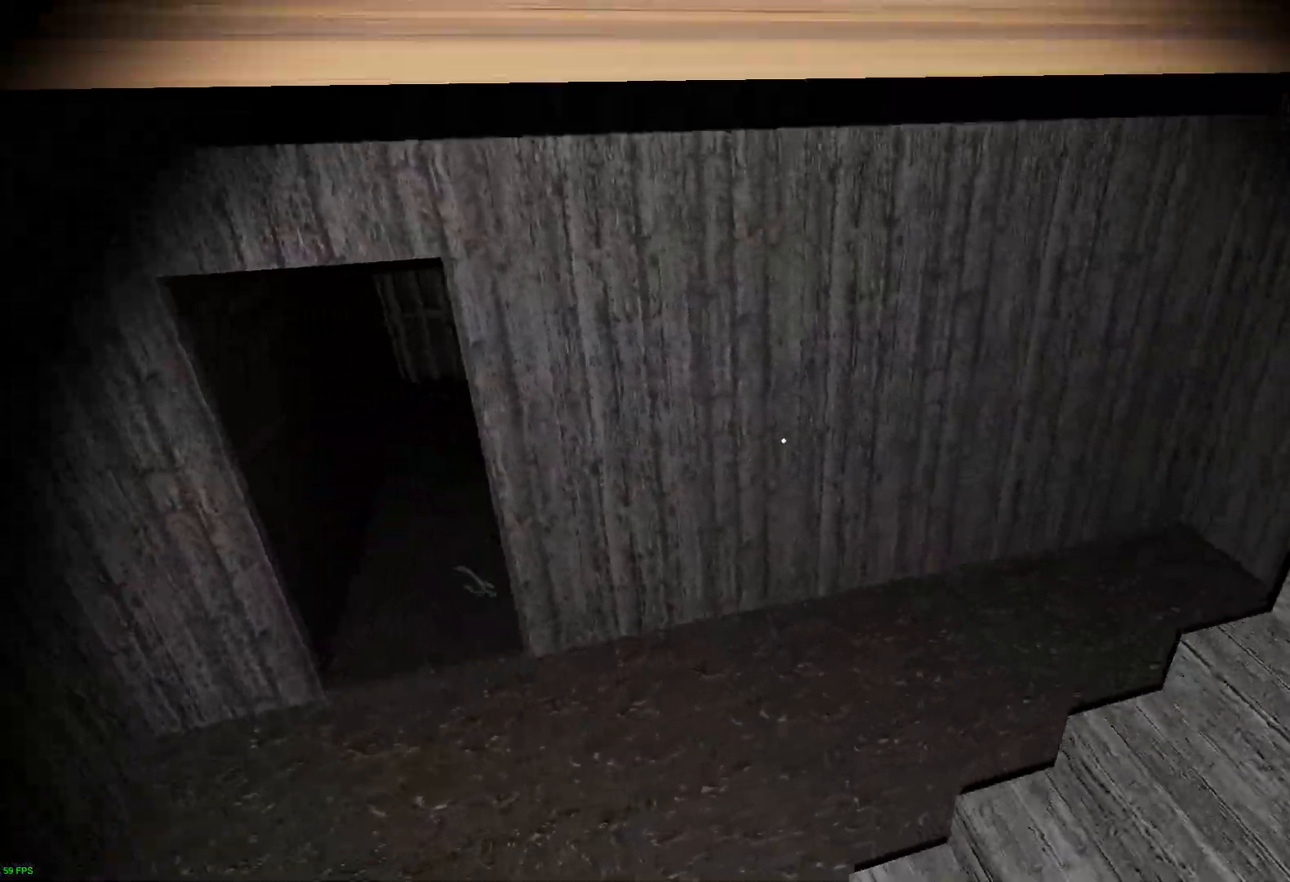
{"keys": ["d", "w"], "events": [[17, "w", "down"]]}
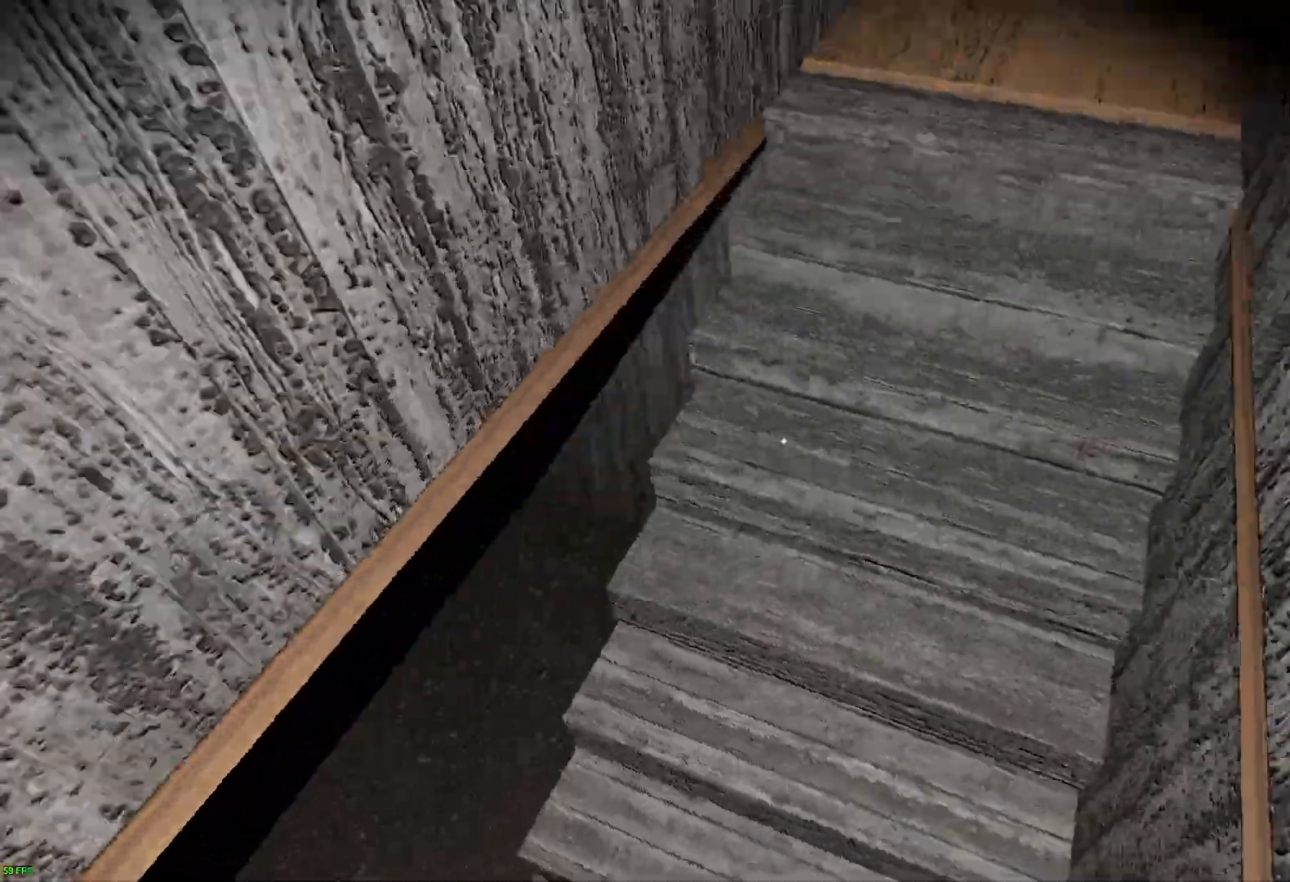
{"keys": ["w"], "events": [[135, "d", "up"]]}
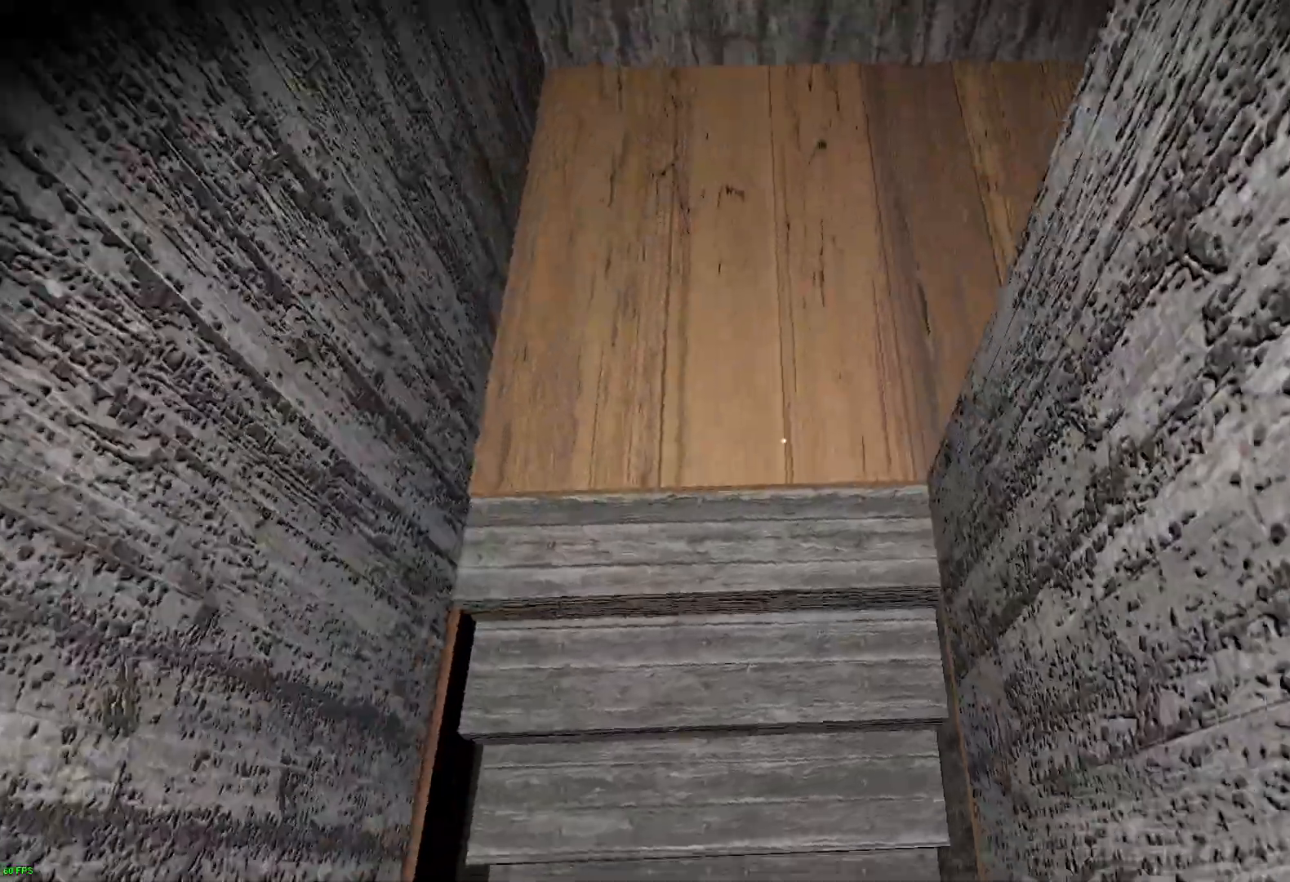
{"keys": ["w"], "events": []}
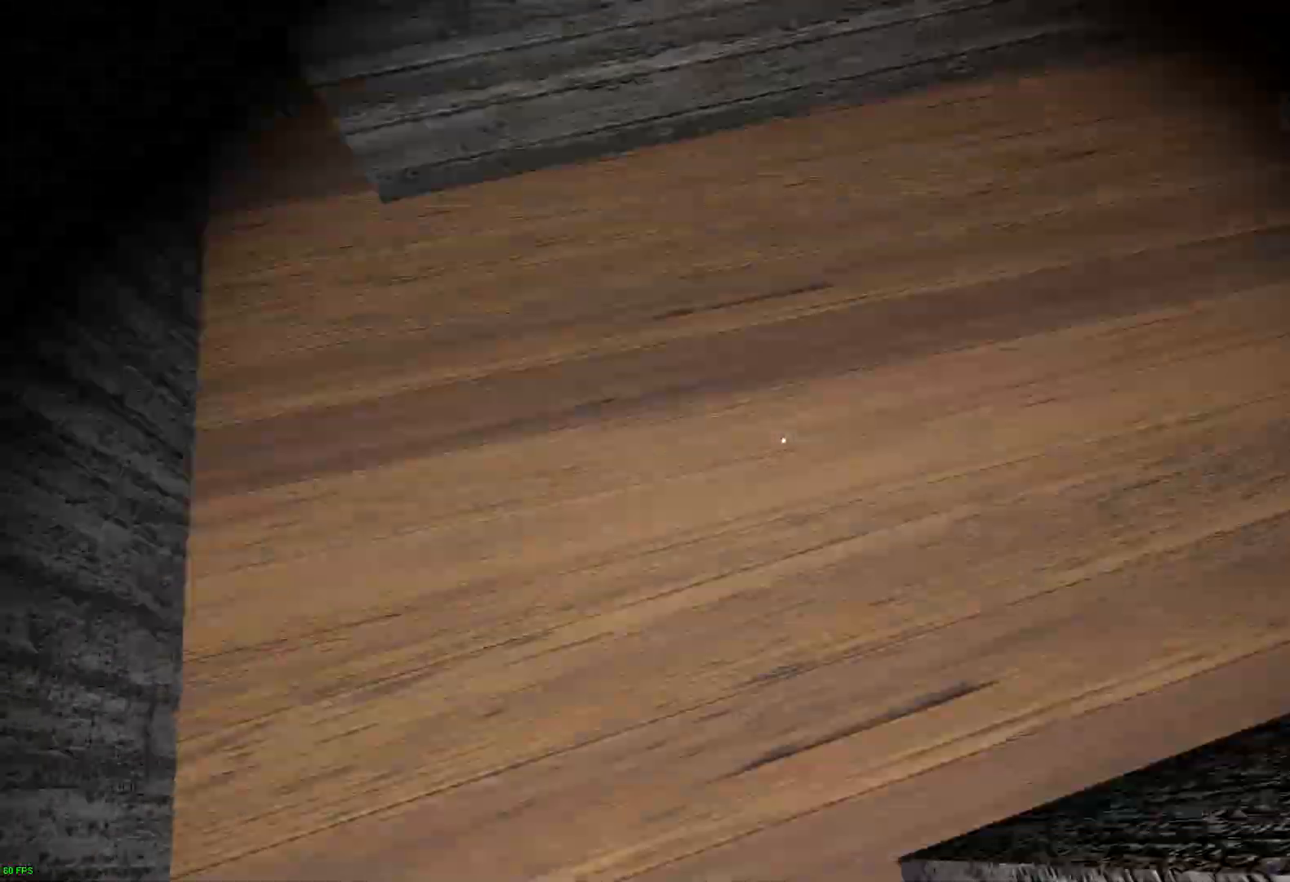
{"keys": ["w"], "events": []}
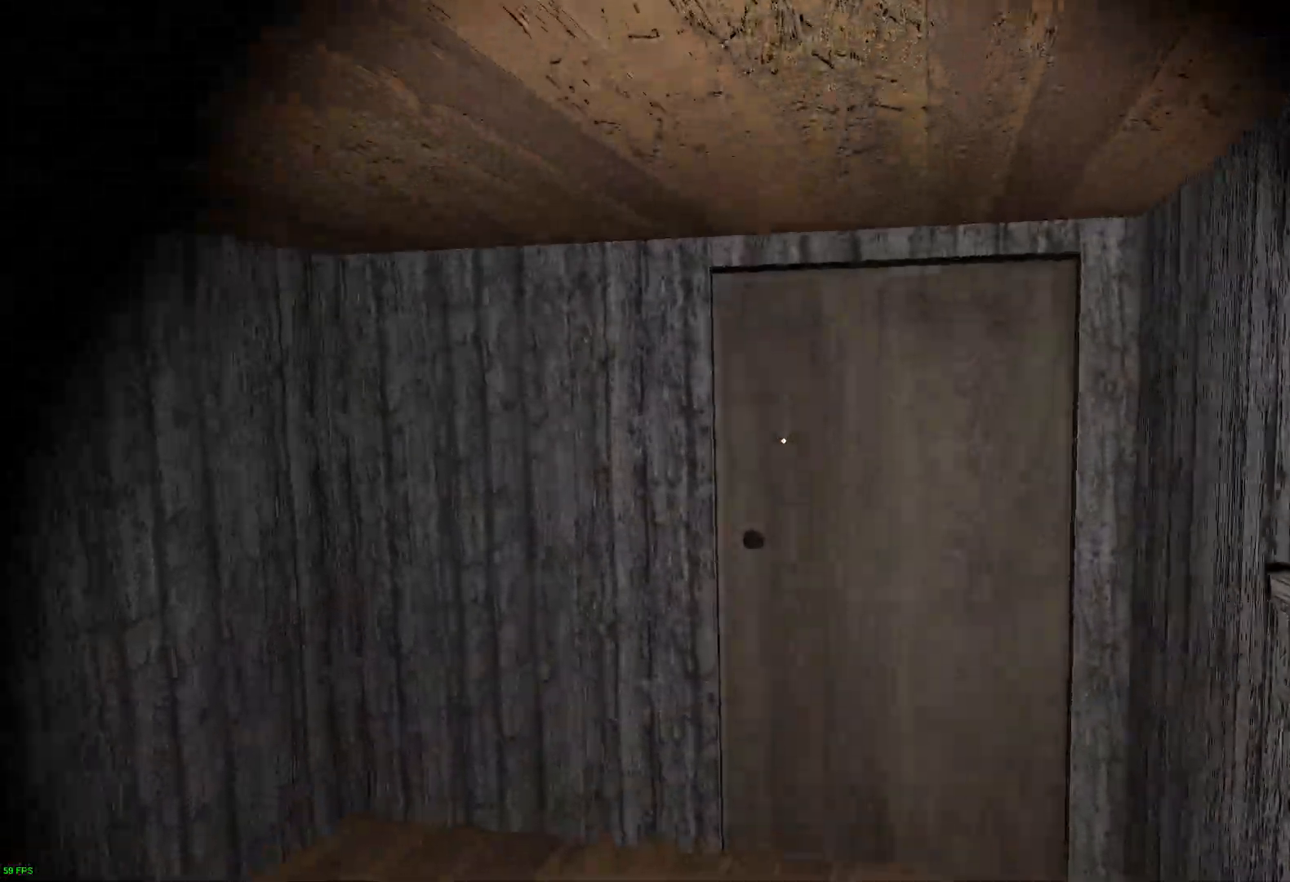
{"keys": ["w"], "events": []}
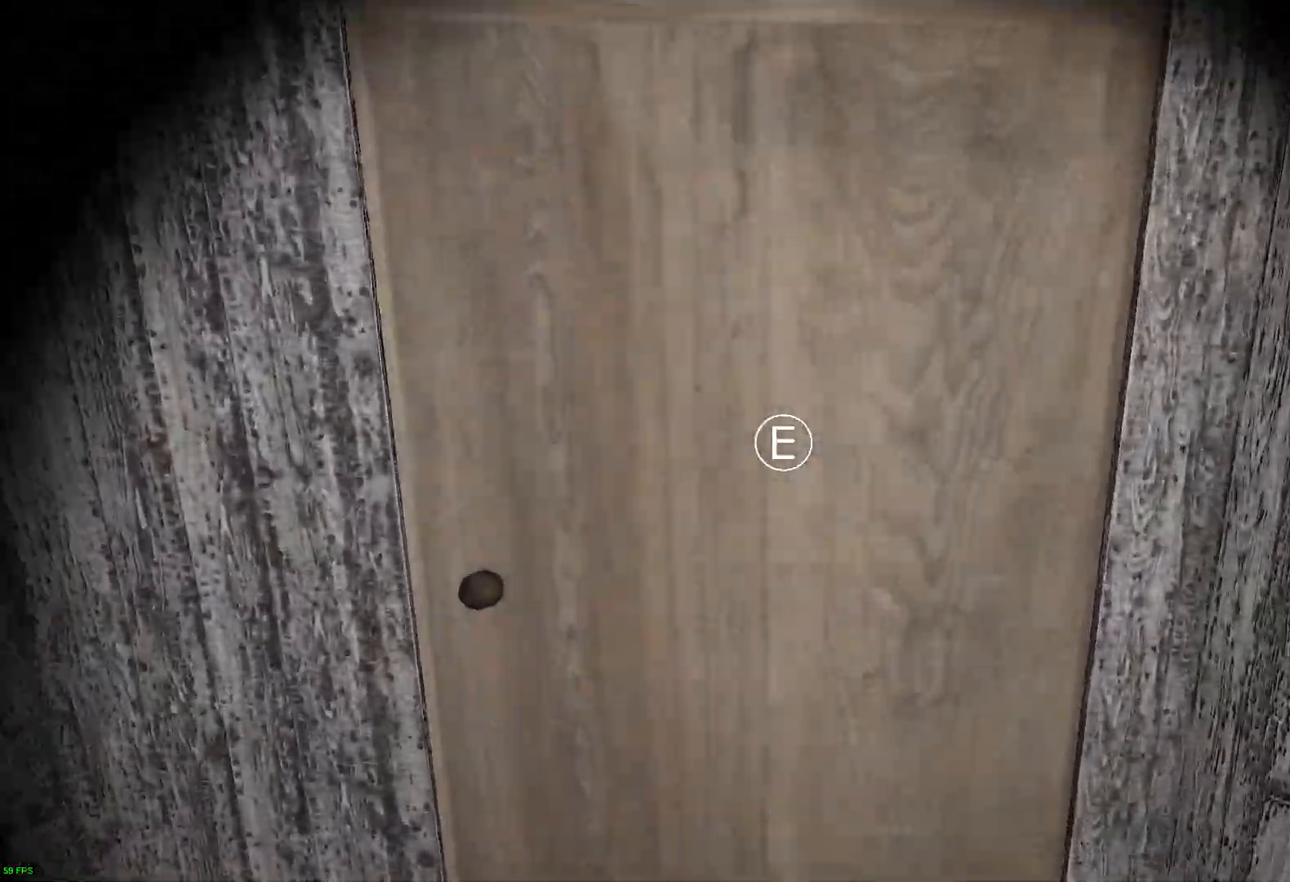
{"keys": ["w"], "events": [[185, "e", "down"], [252, "e", "up"]]}
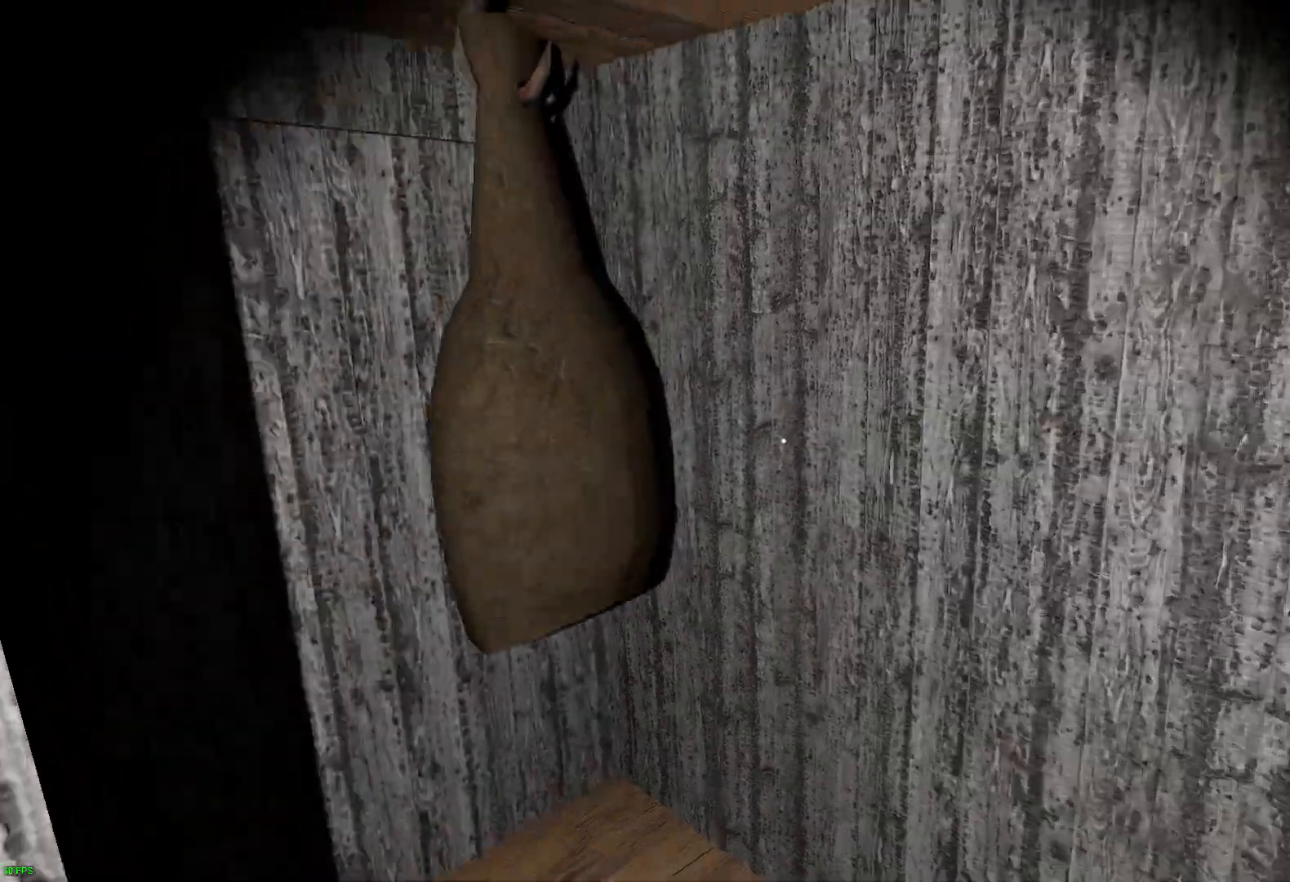
{"keys": ["e", "w"], "events": [[420, "e", "down"]]}
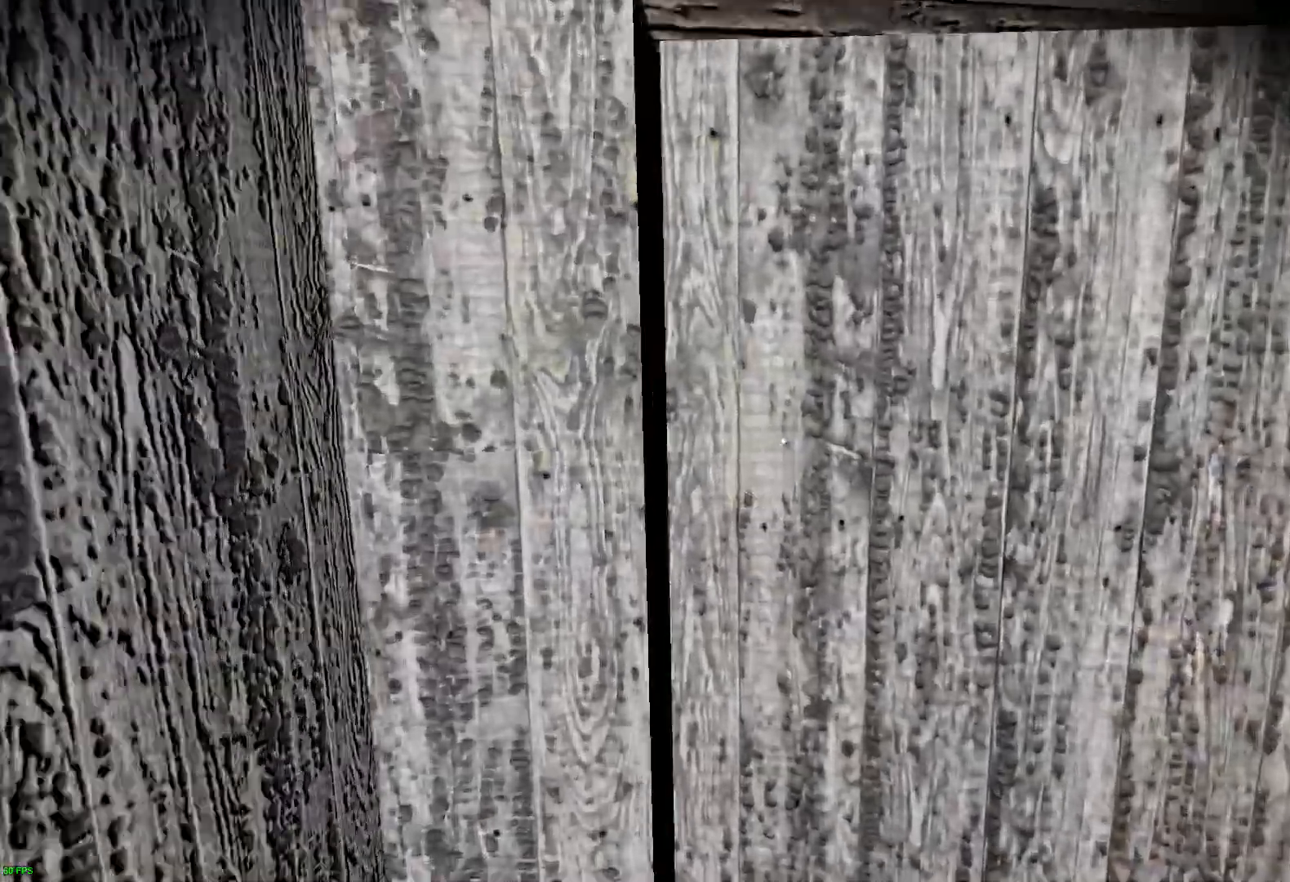
{"keys": ["w"], "events": [[34, "e", "up"]]}
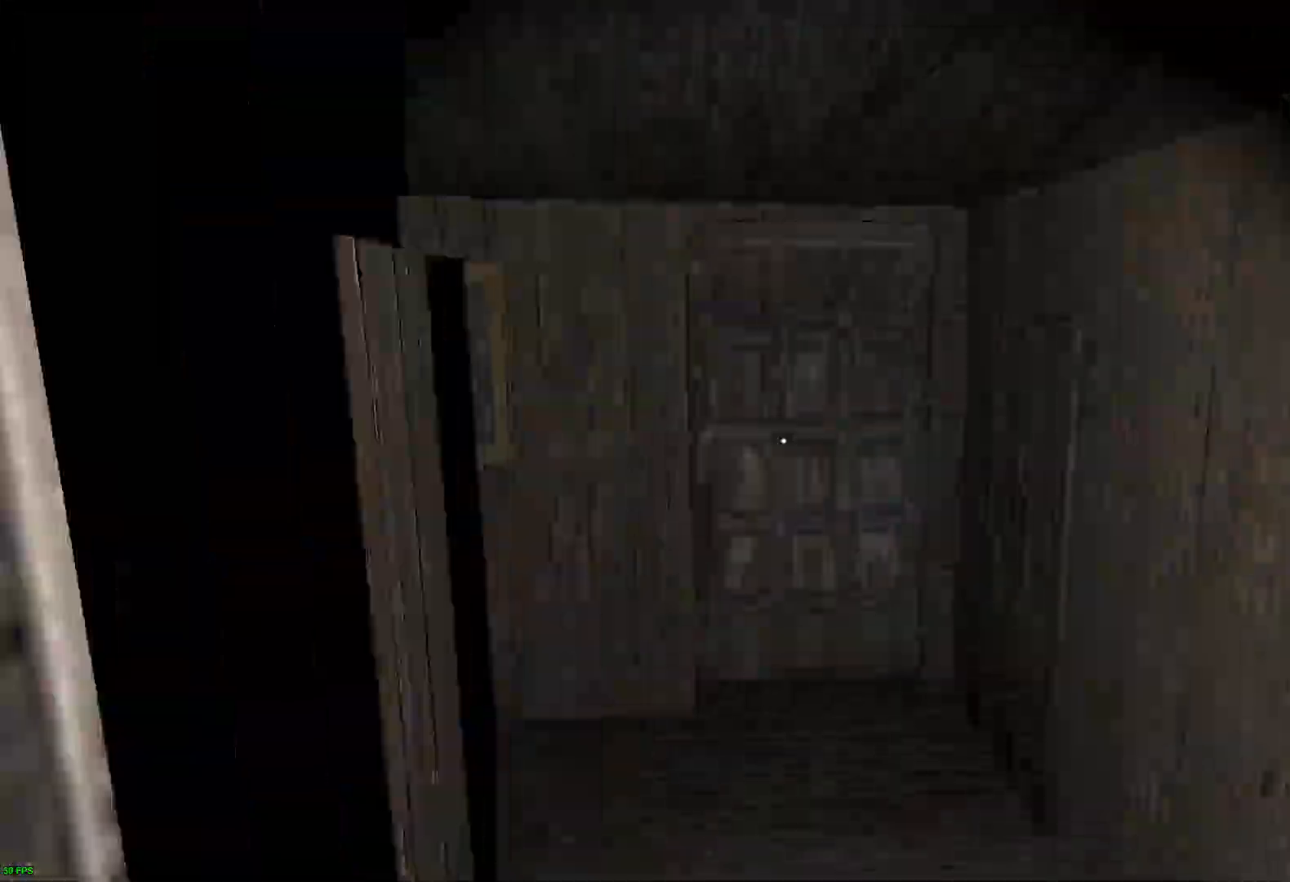
{"keys": ["w"], "events": []}
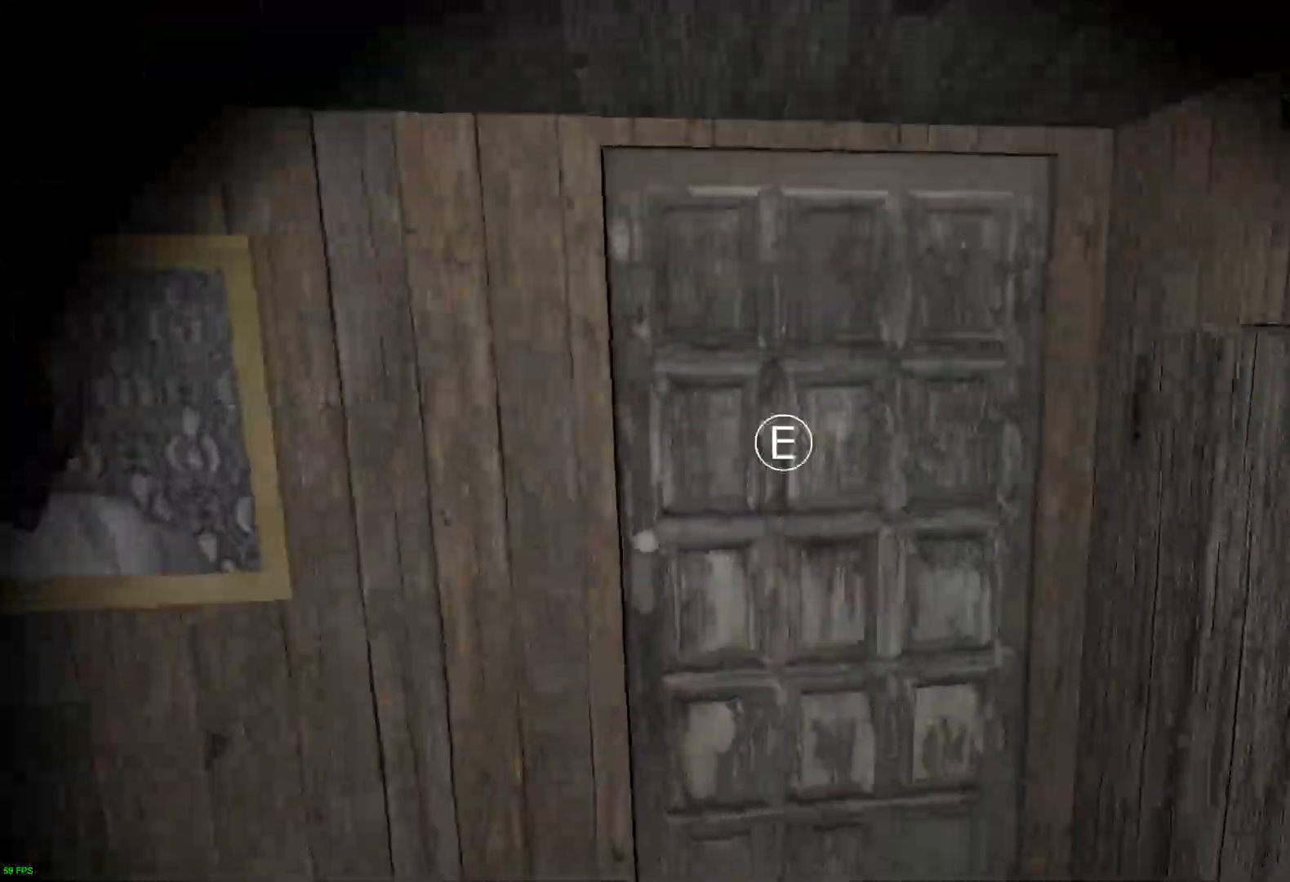
{"keys": ["d", "w"], "events": [[50, "d", "down"], [117, "e", "down"], [218, "e", "up"], [336, "e", "down"], [437, "e", "up"]]}